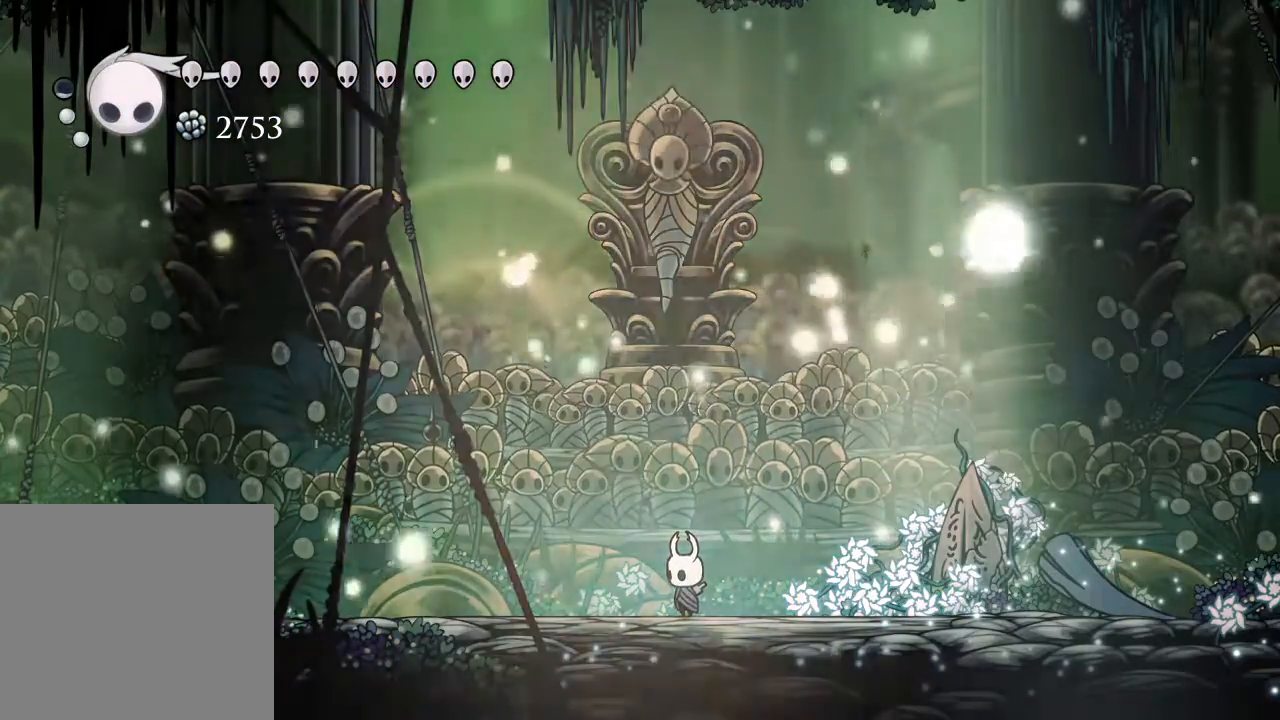
Gameplay with a controller (Xbox layout); each line is a JSON object with the inputs held at the frame after it. "events" lists button and stick changes between this image and that frame as [ms after this image, input, new state], when the widget could be followed in between. Not read: R3.
{"buttons": ["L2", "R2"], "left_stick": "center", "right_stick": "center", "events": [[433, "L2", "down"], [483, "R2", "down"]]}
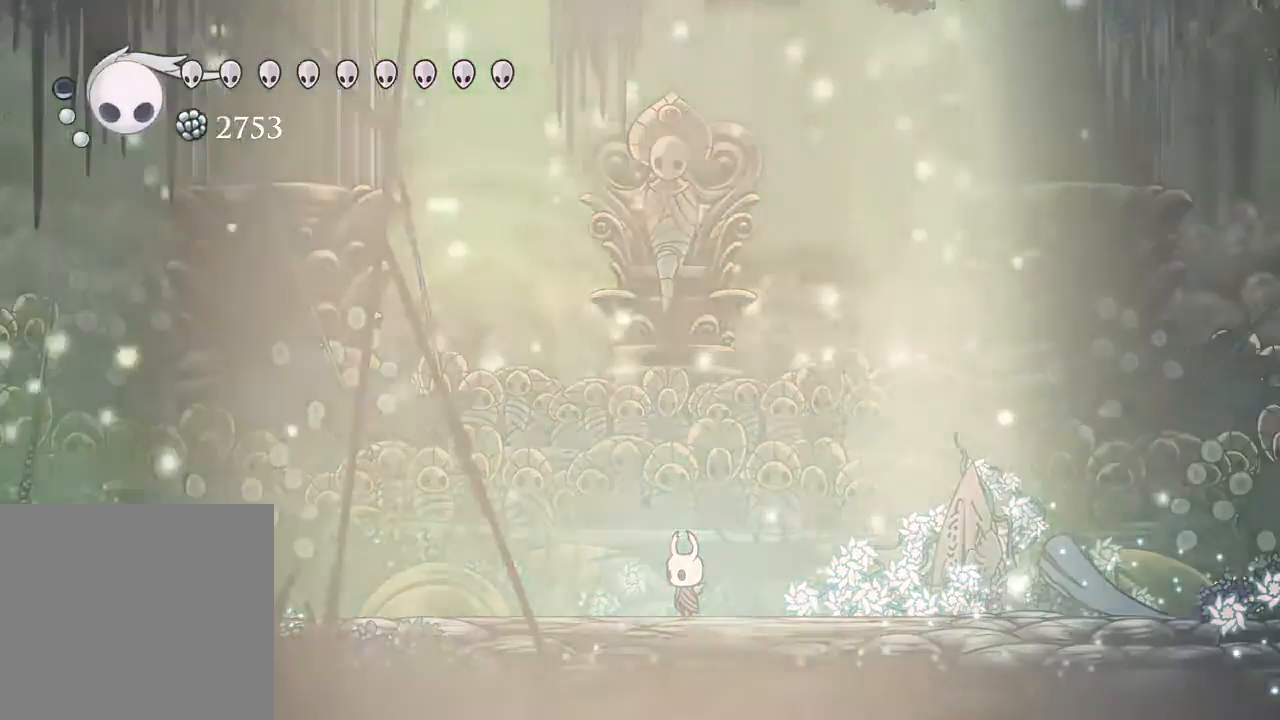
{"buttons": [], "left_stick": "center", "right_stick": "center", "events": [[33, "R2", "up"], [67, "L2", "up"]]}
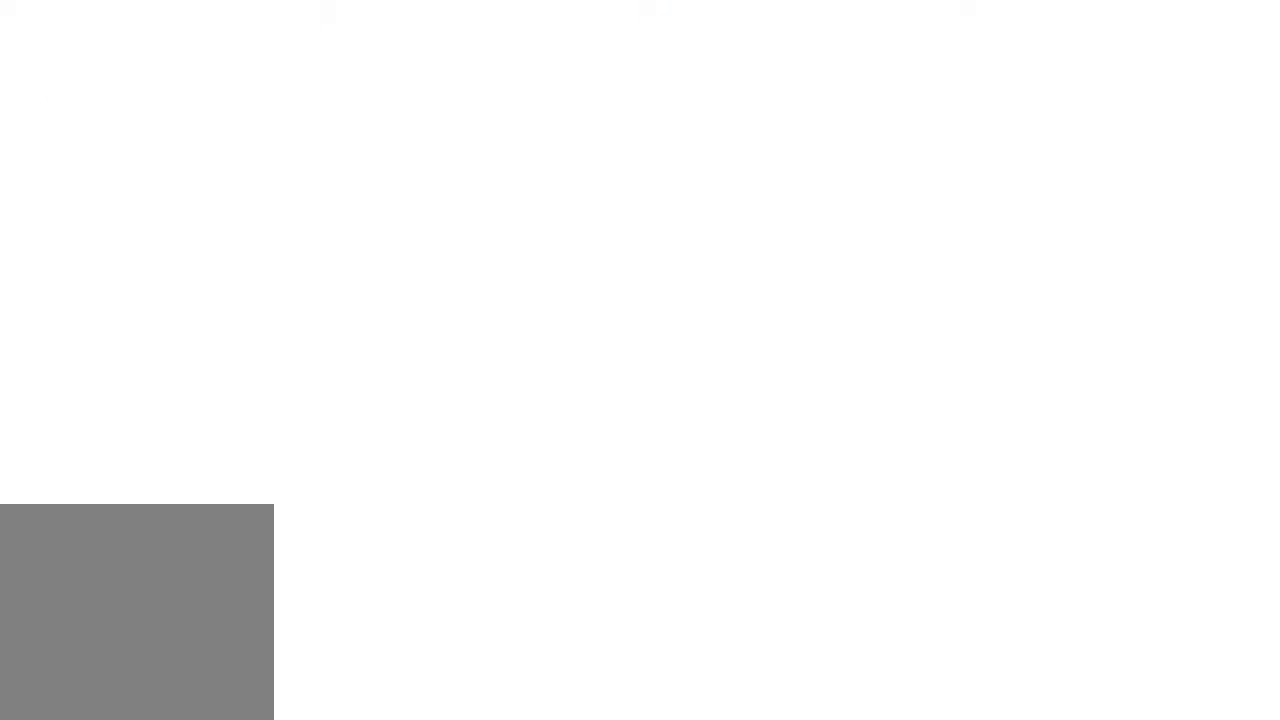
{"buttons": [], "left_stick": "center", "right_stick": "center", "events": []}
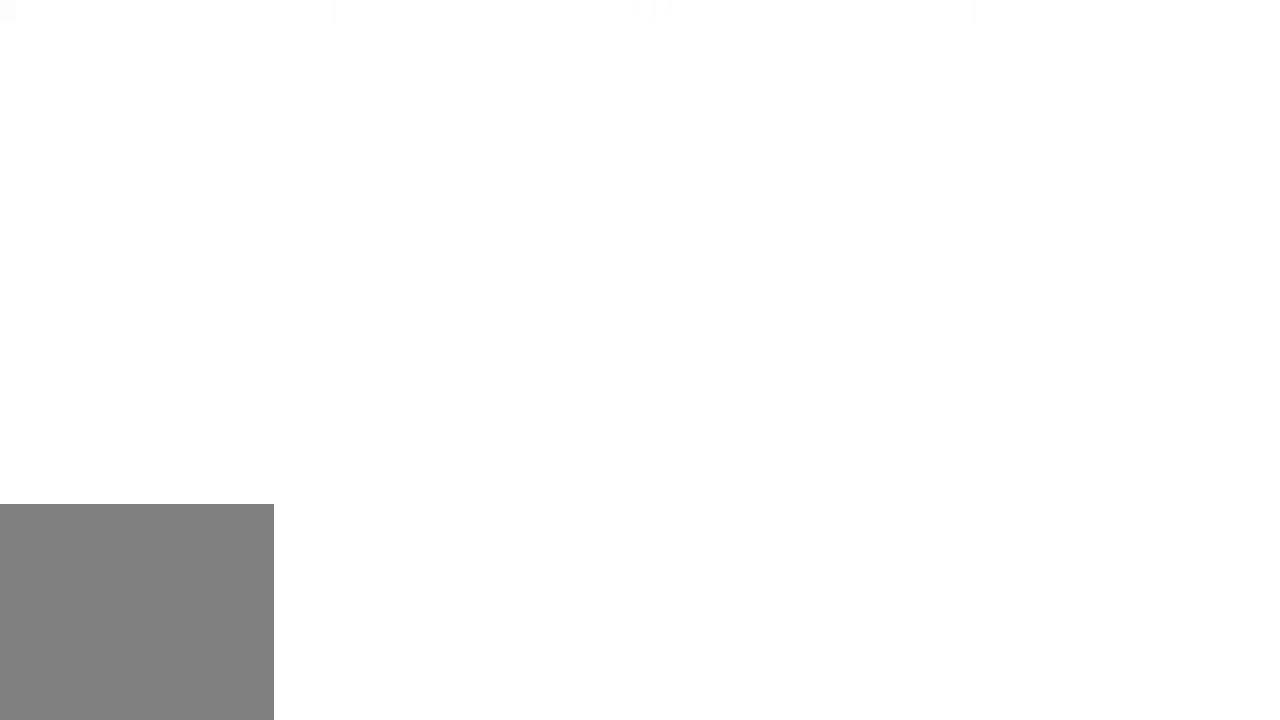
{"buttons": [], "left_stick": "center", "right_stick": "center", "events": []}
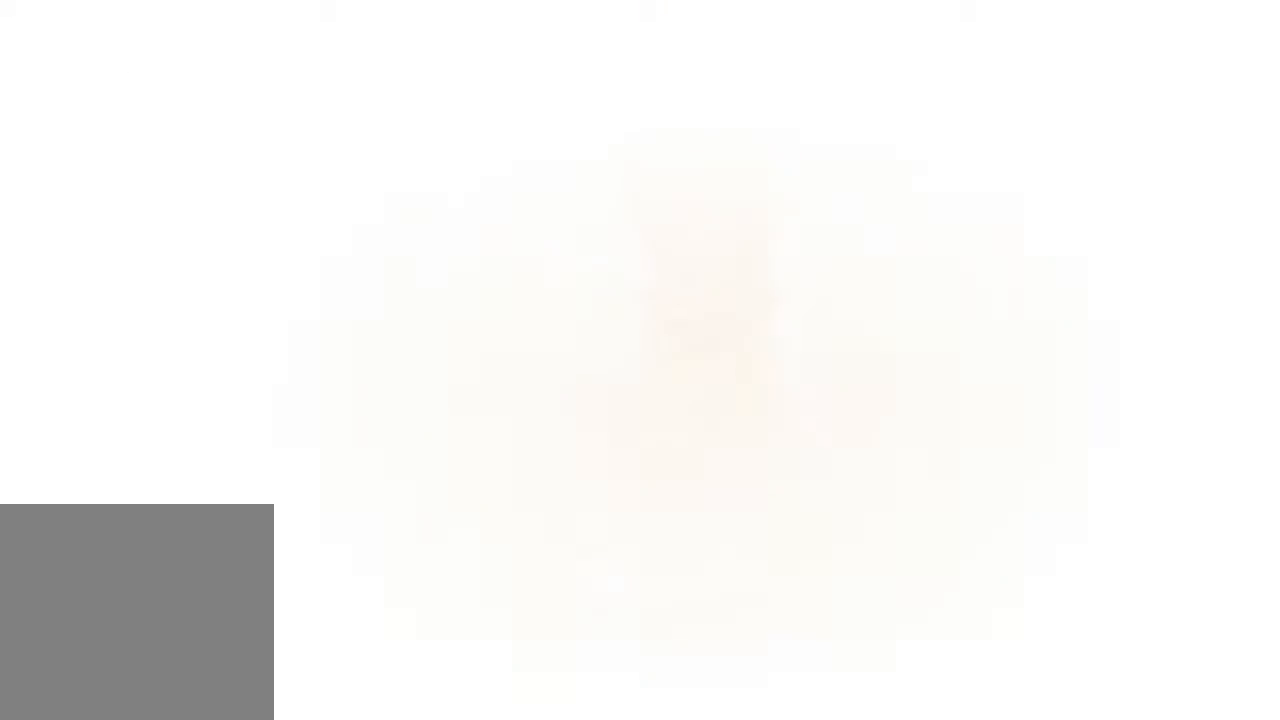
{"buttons": [], "left_stick": "center", "right_stick": "center", "events": []}
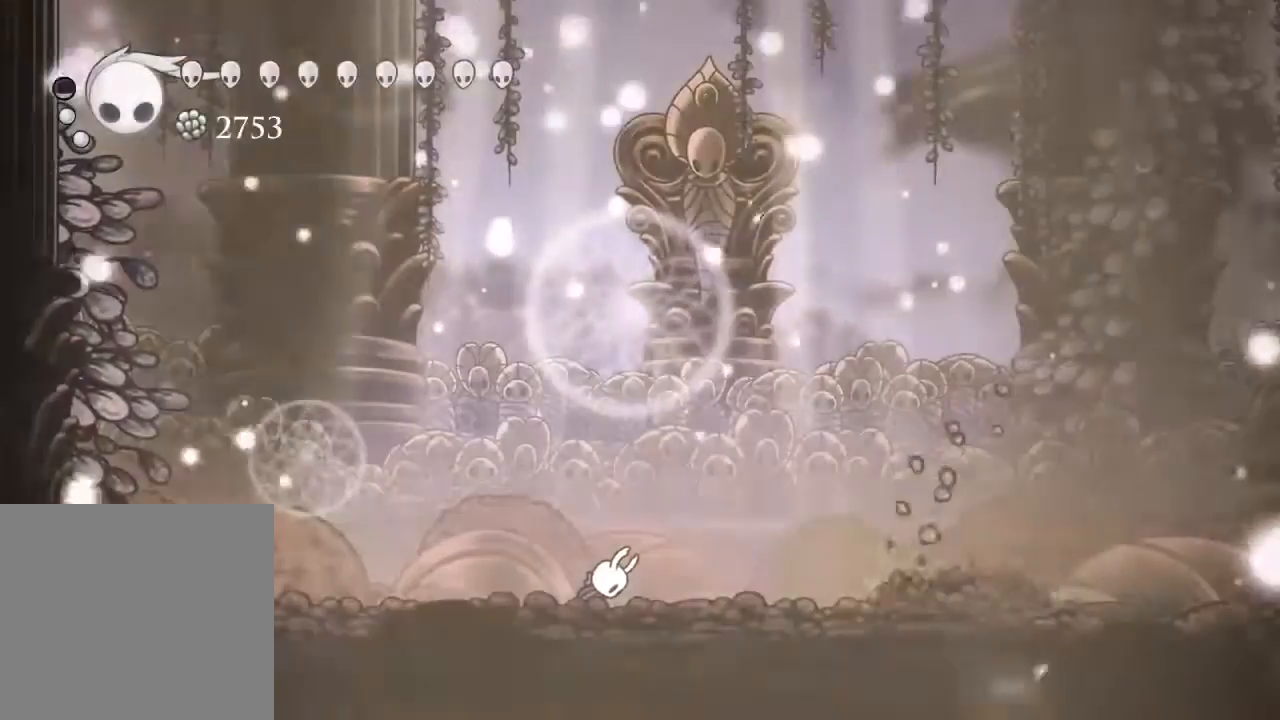
{"buttons": ["DPAD_RIGHT"], "left_stick": "center", "right_stick": "center"}
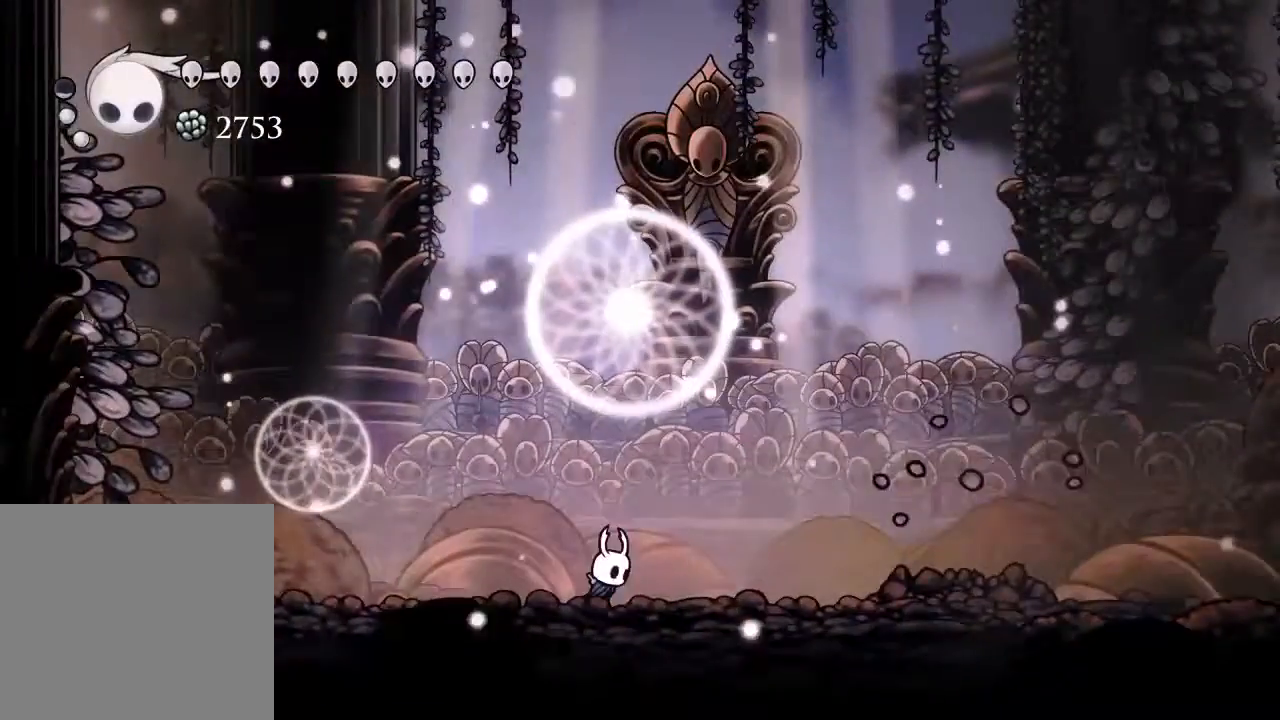
{"buttons": ["DPAD_RIGHT"], "left_stick": "center", "right_stick": "center", "events": []}
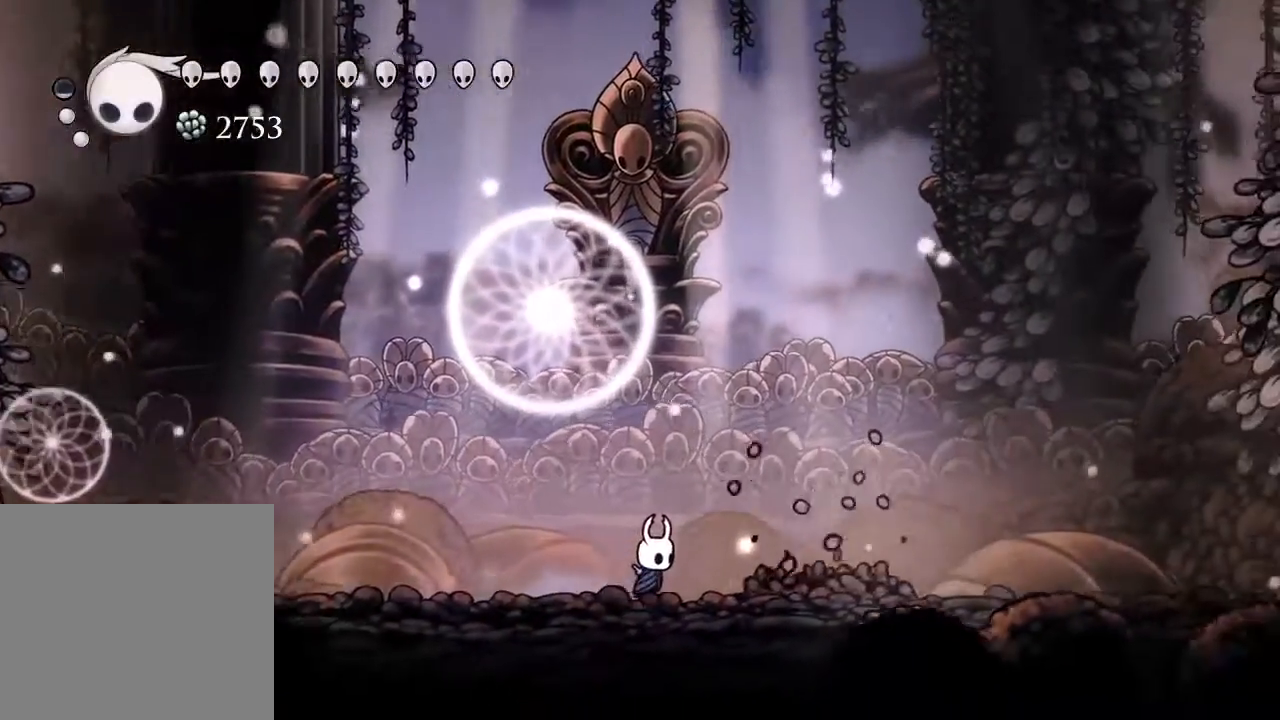
{"buttons": ["DPAD_UP"], "left_stick": "center", "right_stick": "center", "events": [[117, "DPAD_RIGHT", "up"], [250, "DPAD_RIGHT", "down"], [317, "DPAD_RIGHT", "up"], [450, "DPAD_UP", "down"]]}
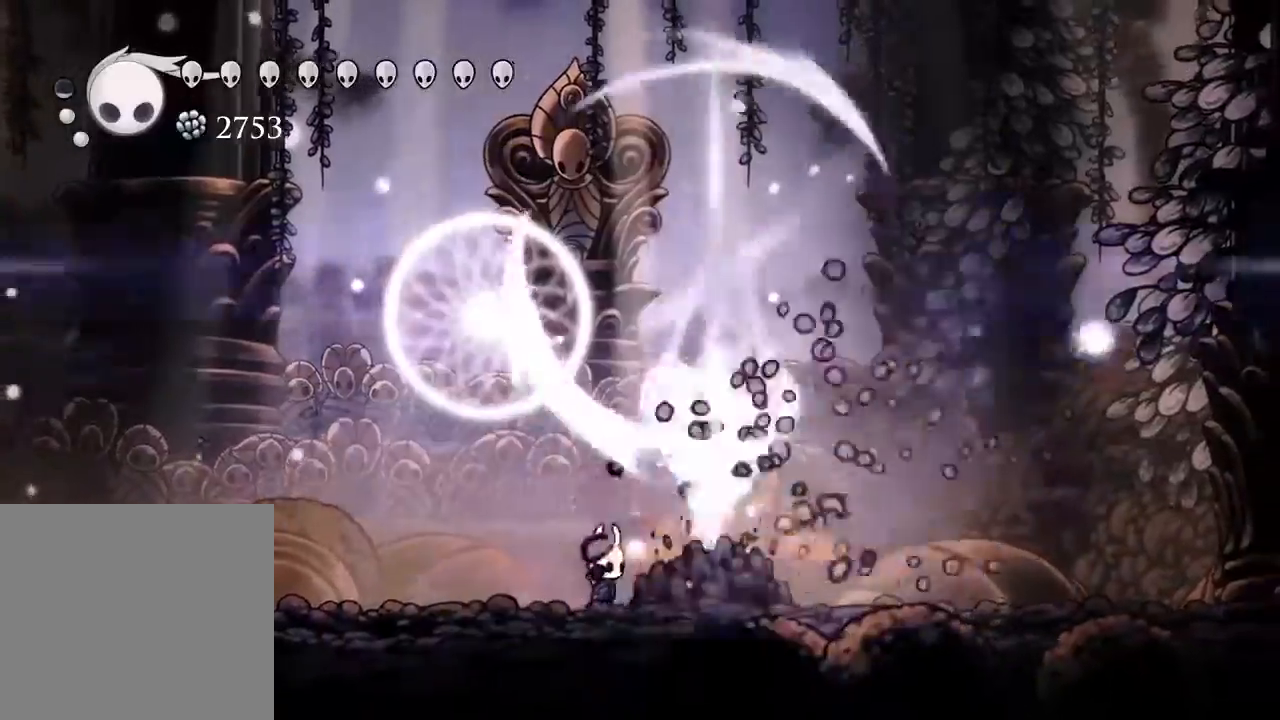
{"buttons": [], "left_stick": "center", "right_stick": "center"}
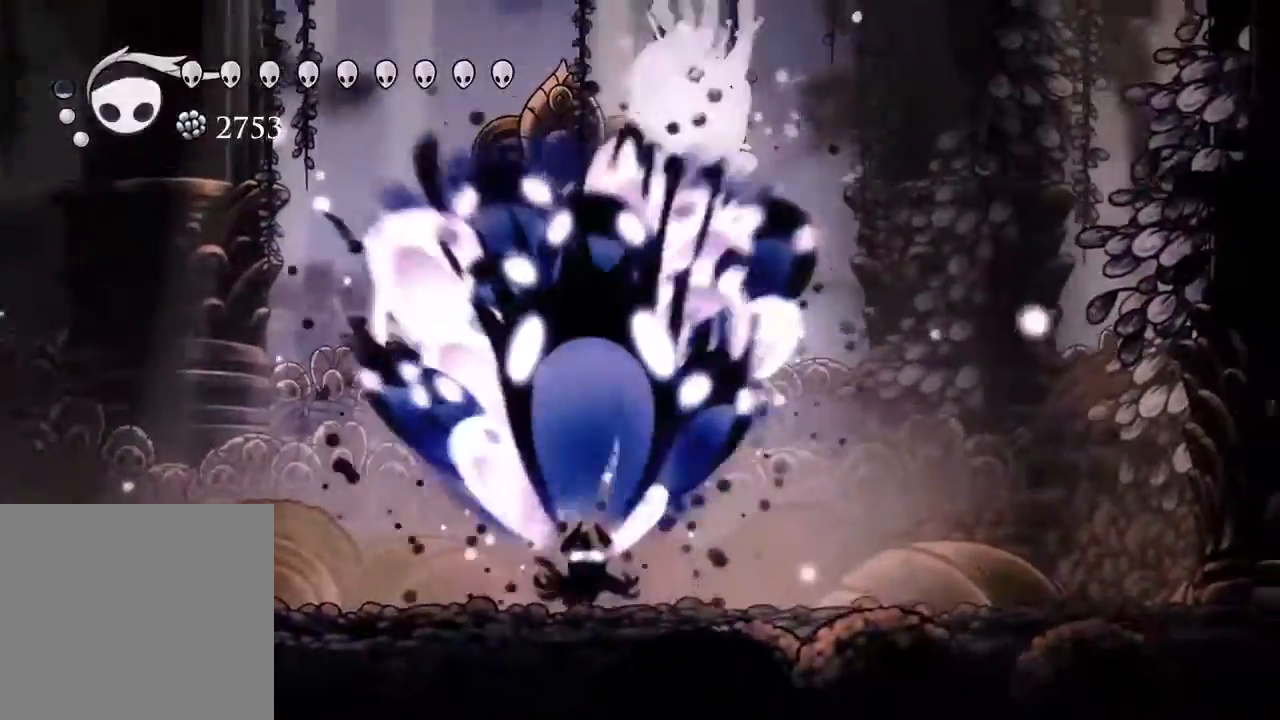
{"buttons": [], "left_stick": "center", "right_stick": "center", "events": [[333, "X", "down"], [483, "X", "up"]]}